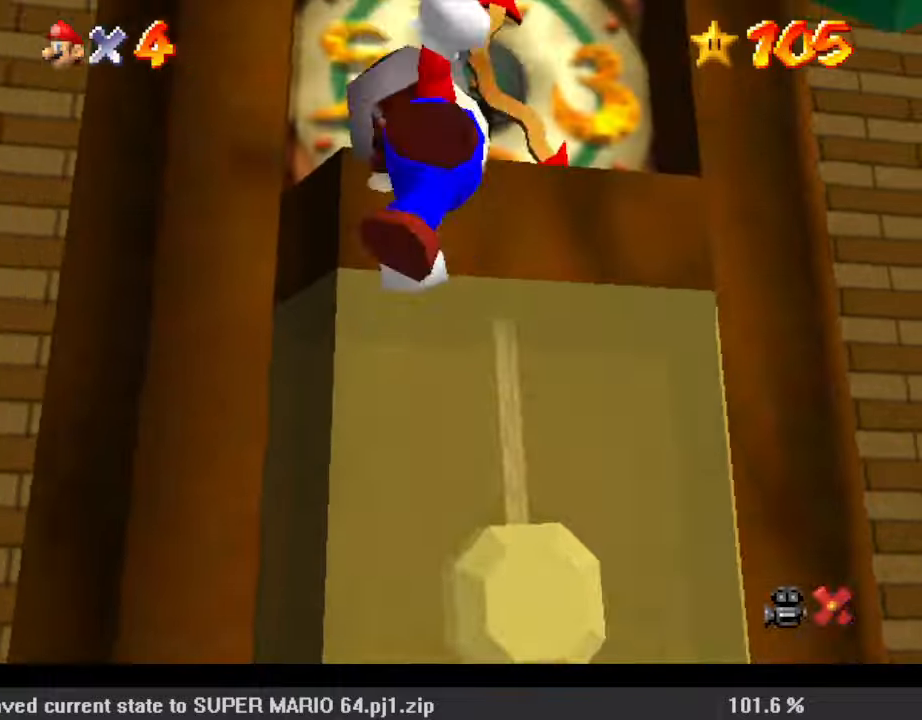
Gameplay with keyboard; each line is a JSON object with the keys held at the frame after it. "events" lists presses ("down") and releases ("up") of "a", "c", "ctrl", "d", "down", "left", "return", "right", "s", "shift", "up", "w", "x" and "y" between this image and that frame as [ms after this image, input, new state], when the widget could be followed in between. No other keys are recorded. Mouse input is not recorded.
{"keys": ["c", "down", "s"], "events": [[67, "shift", "up"], [333, "up", "up"], [400, "c", "down"], [433, "down", "down"], [433, "s", "down"]]}
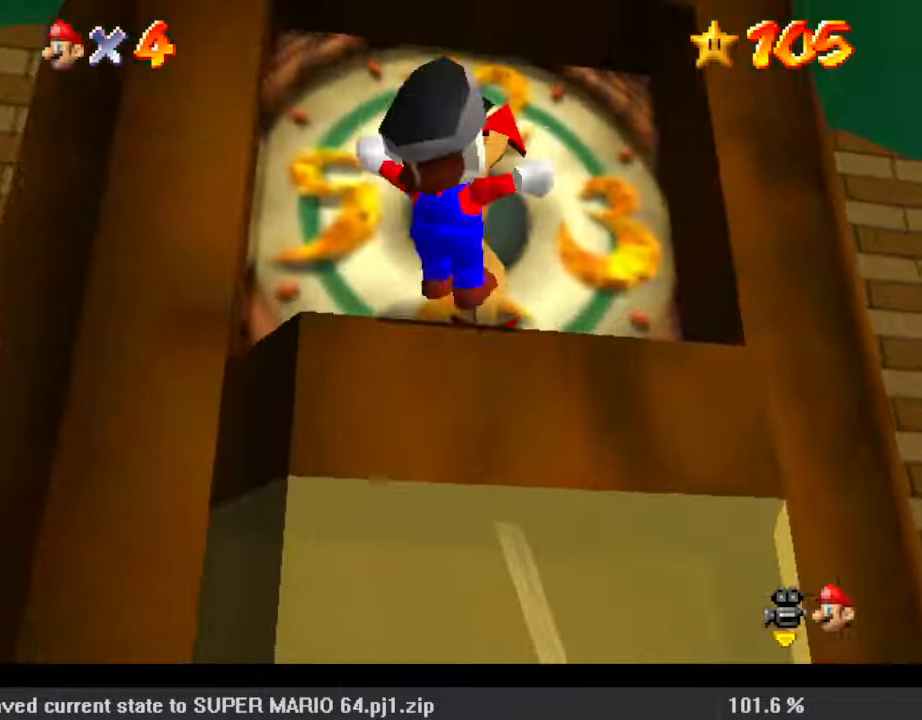
{"keys": [], "events": [[67, "c", "up"], [67, "down", "up"], [67, "s", "up"]]}
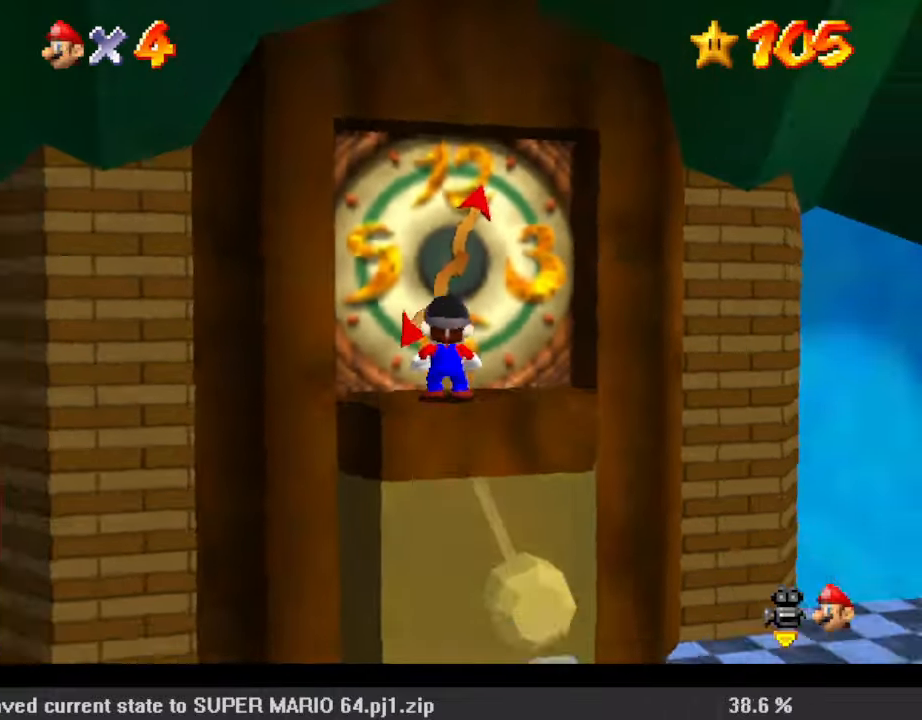
{"keys": [], "events": []}
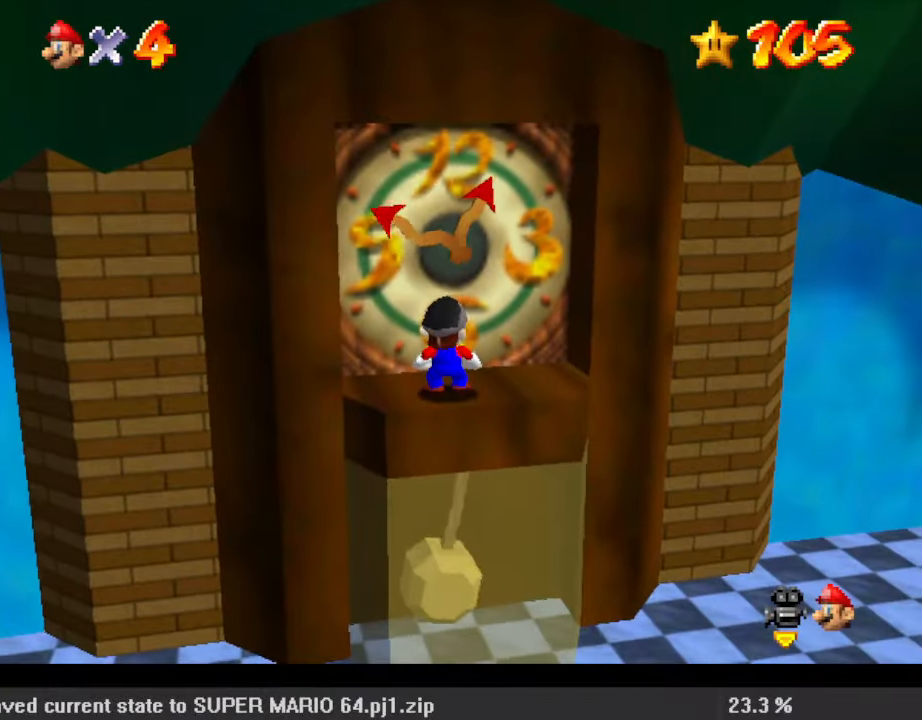
{"keys": ["right", "up"], "events": [[500, "right", "down"], [500, "up", "down"]]}
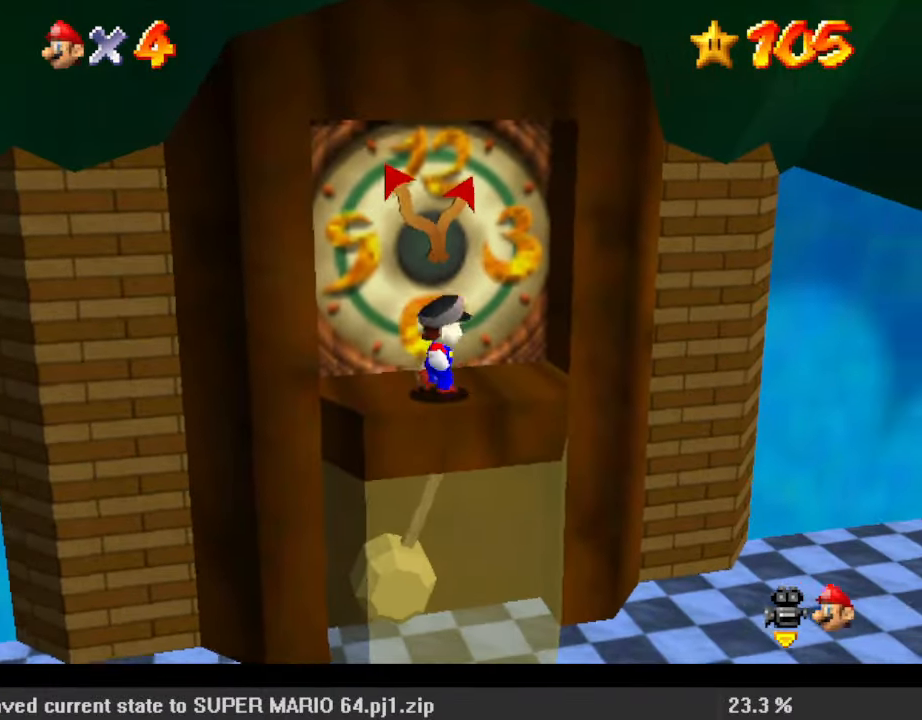
{"keys": ["up"], "events": [[233, "right", "up"]]}
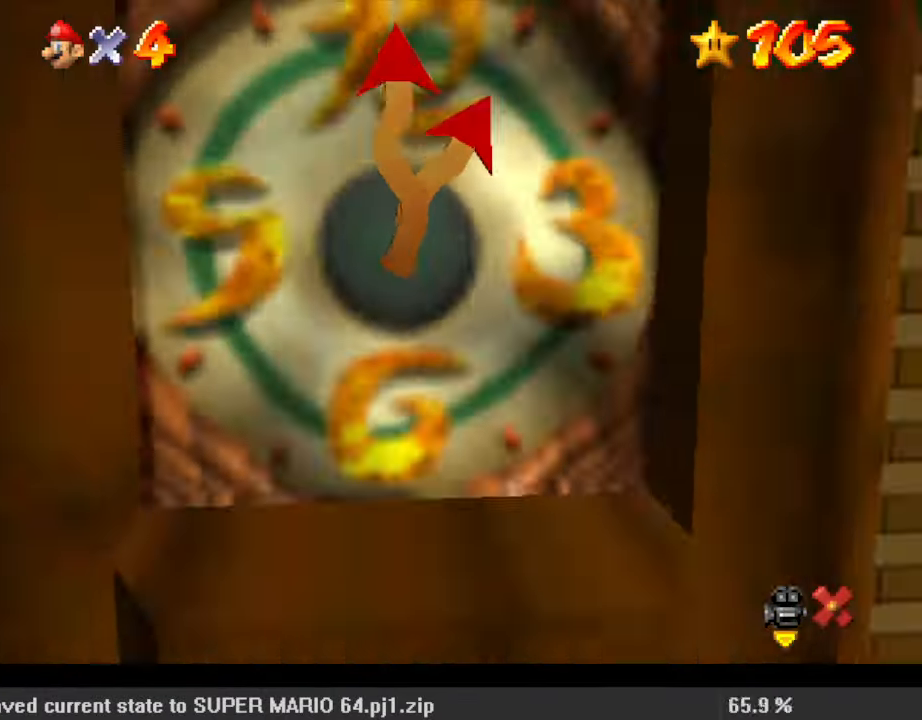
{"keys": [], "events": [[100, "up", "up"]]}
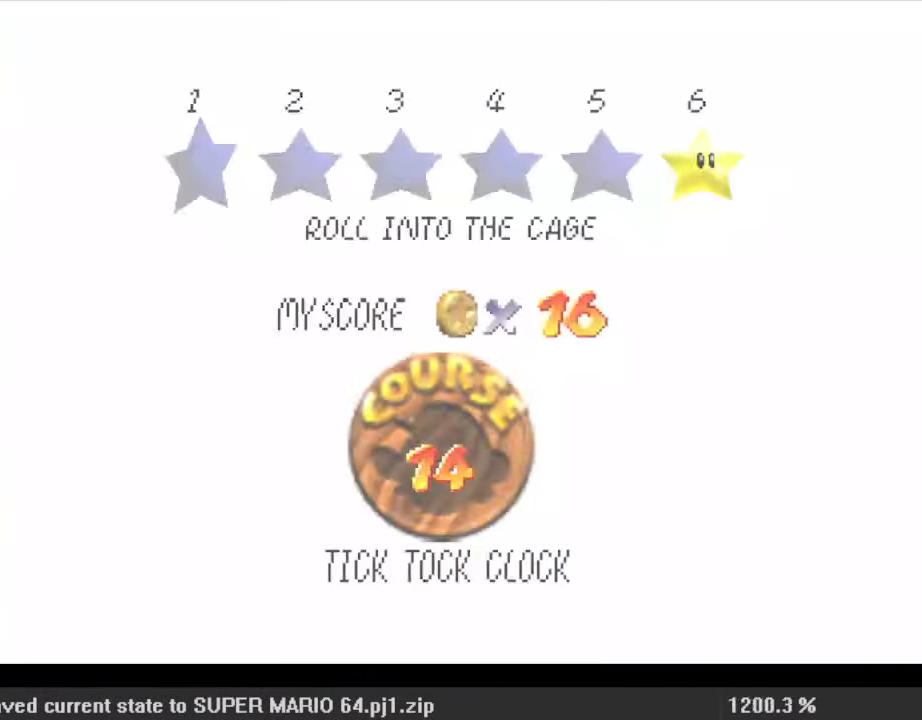
{"keys": ["right"], "events": [[33, "return", "down"], [100, "return", "up"], [333, "a", "down"], [333, "right", "down"], [433, "a", "up"]]}
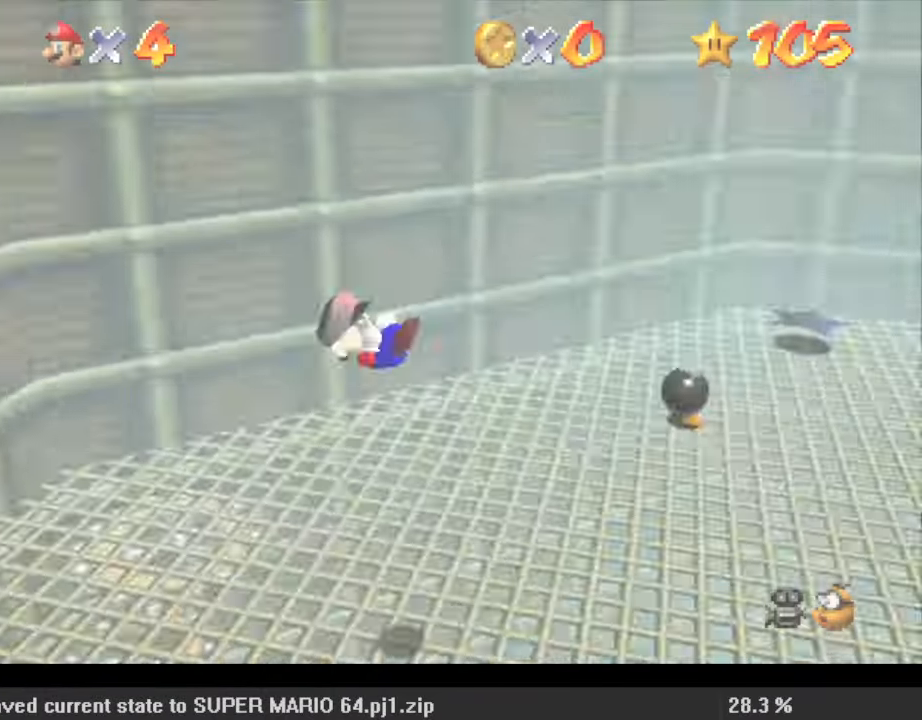
{"keys": ["right", "up"], "events": [[33, "a", "down"], [67, "c", "down"], [133, "a", "up"], [167, "a", "down"], [167, "c", "up"], [200, "s", "down"], [300, "a", "up"], [300, "s", "up"], [500, "up", "down"]]}
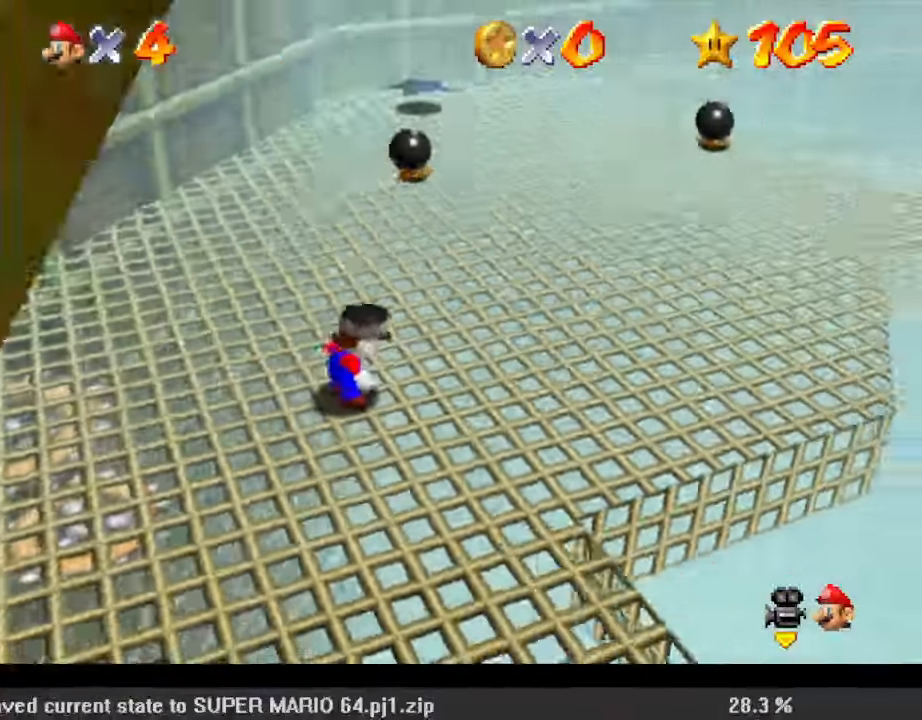
{"keys": ["up"], "events": [[67, "right", "up"]]}
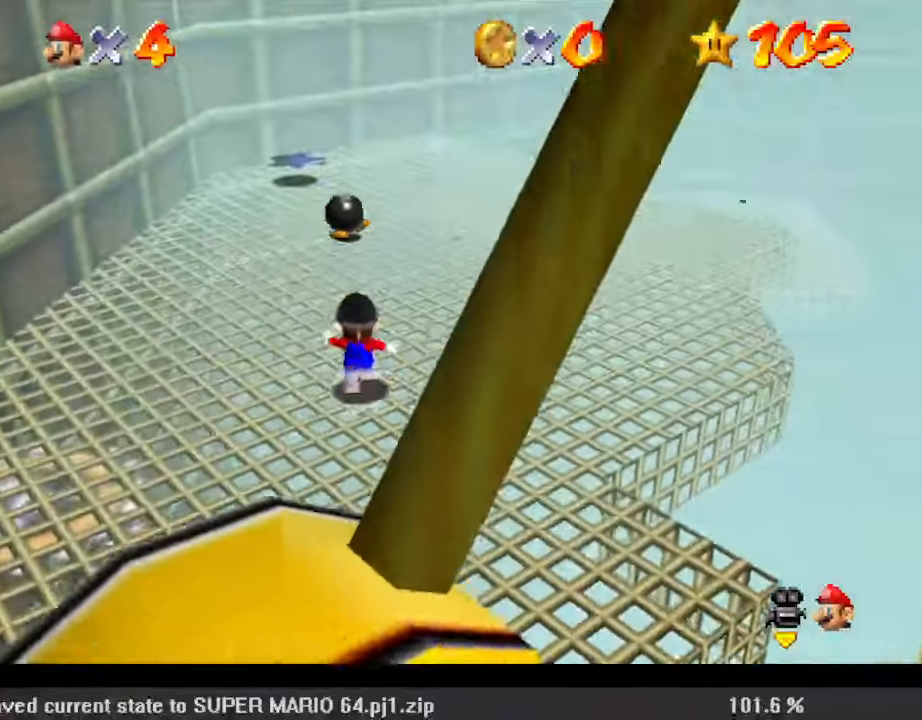
{"keys": ["c", "right", "up"], "events": [[100, "right", "down"], [200, "y", "down"], [233, "shift", "down"], [367, "y", "up"], [400, "shift", "up"], [500, "c", "down"]]}
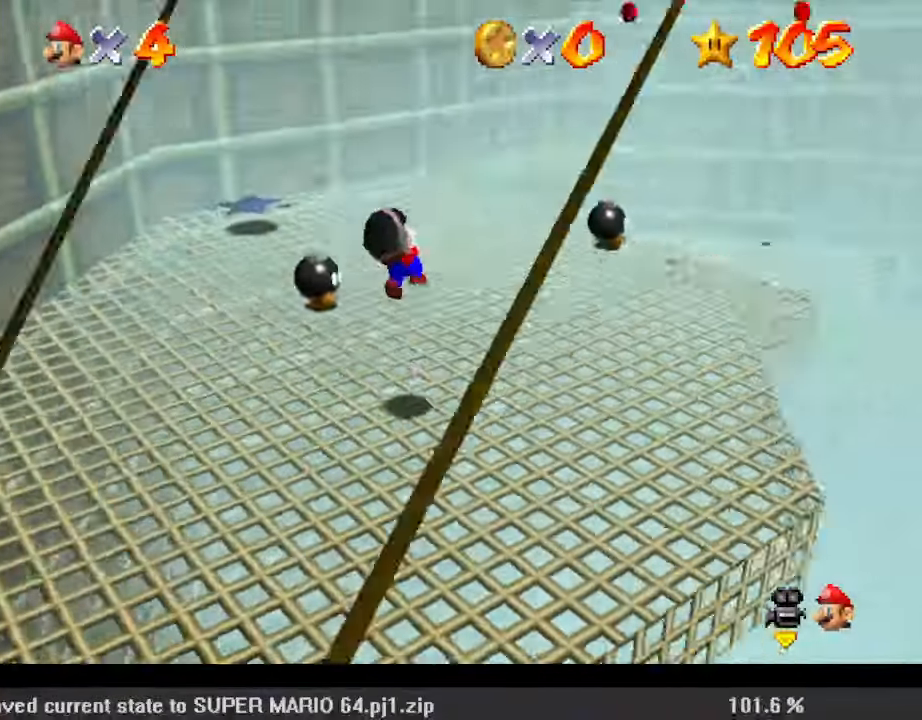
{"keys": ["right", "up"], "events": [[67, "s", "down"], [100, "right", "up"], [133, "c", "up"], [200, "s", "up"], [433, "right", "down"]]}
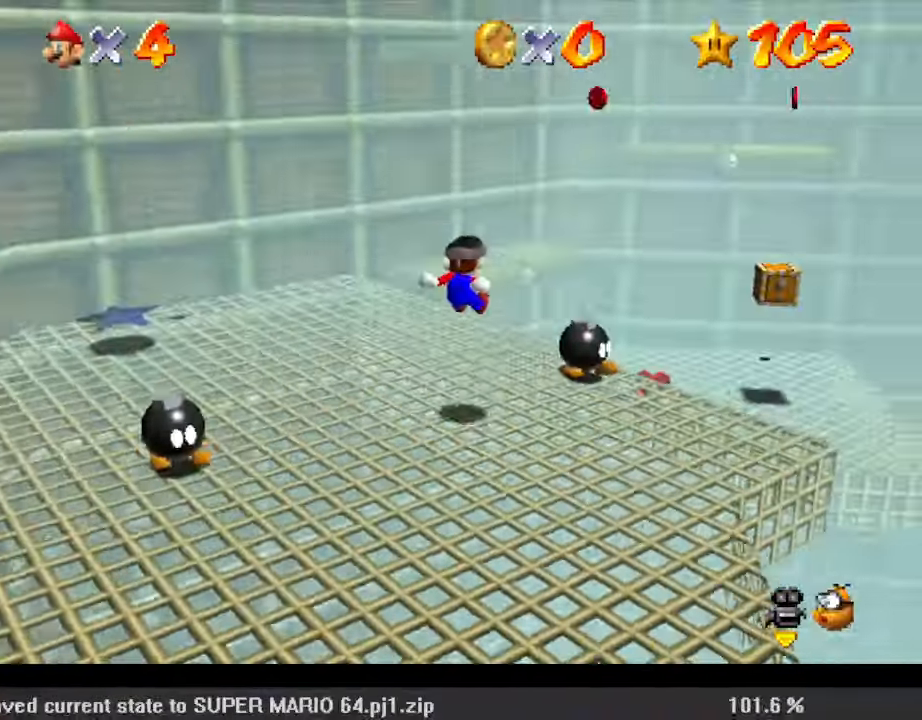
{"keys": ["right", "up"], "events": []}
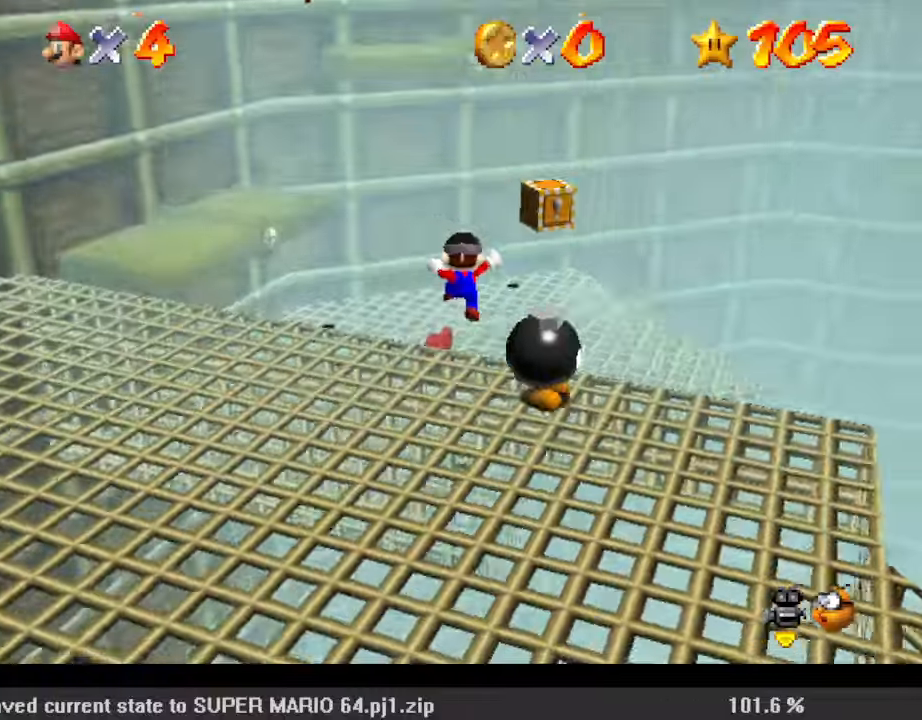
{"keys": ["right", "up"], "events": [[267, "right", "up"], [433, "right", "down"]]}
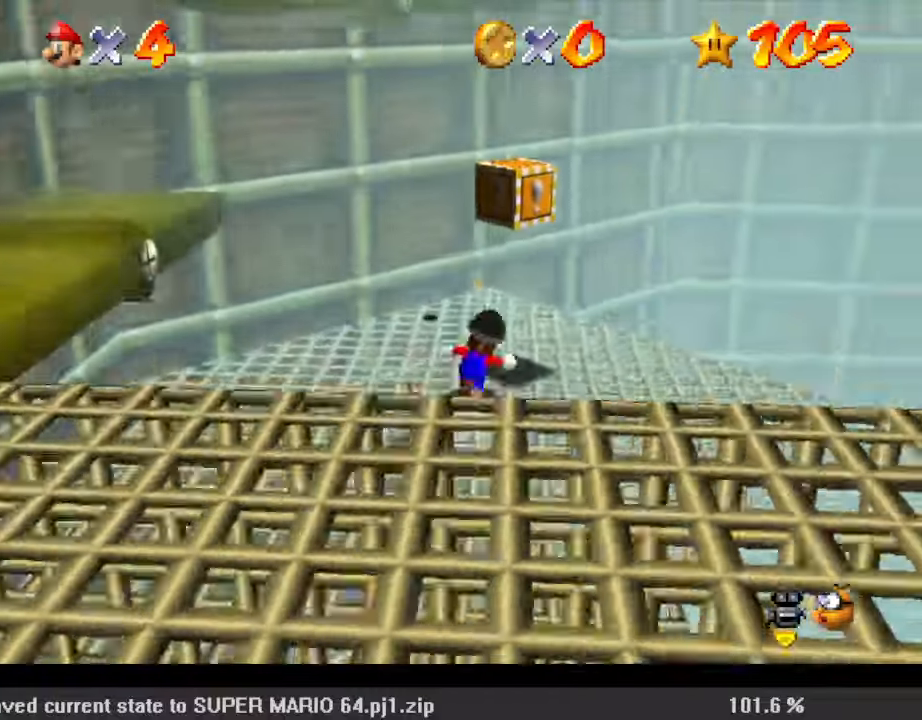
{"keys": ["right"], "events": [[133, "left", "down"], [133, "up", "up"], [167, "right", "up"], [200, "shift", "down"], [267, "right", "down"], [300, "left", "up"], [367, "shift", "up"]]}
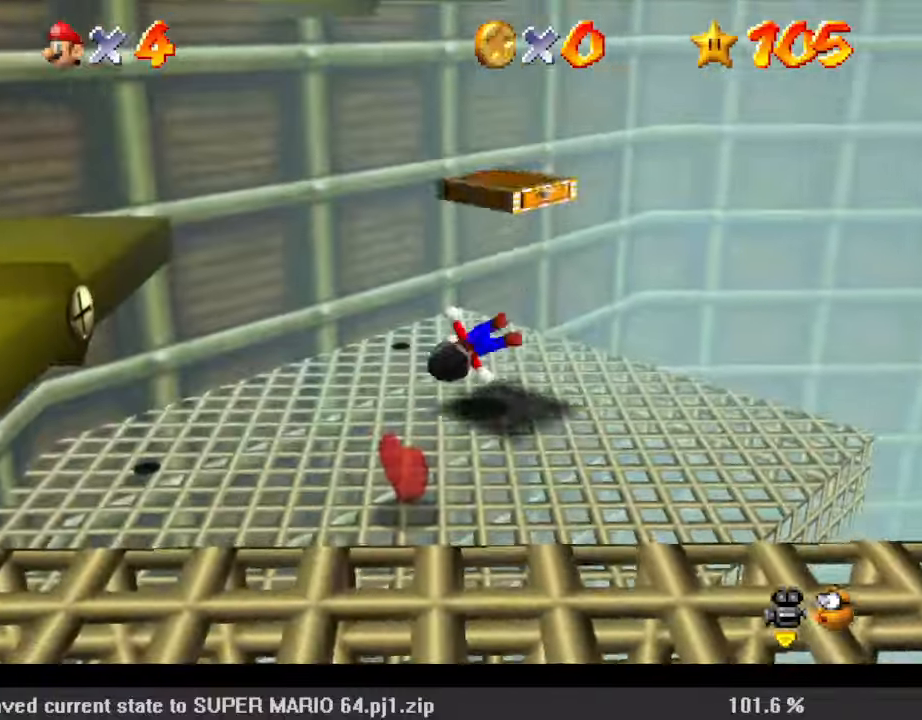
{"keys": ["left"], "events": [[133, "shift", "down"], [300, "left", "down"], [367, "right", "up"], [400, "ctrl", "down"], [500, "ctrl", "up"], [500, "shift", "up"]]}
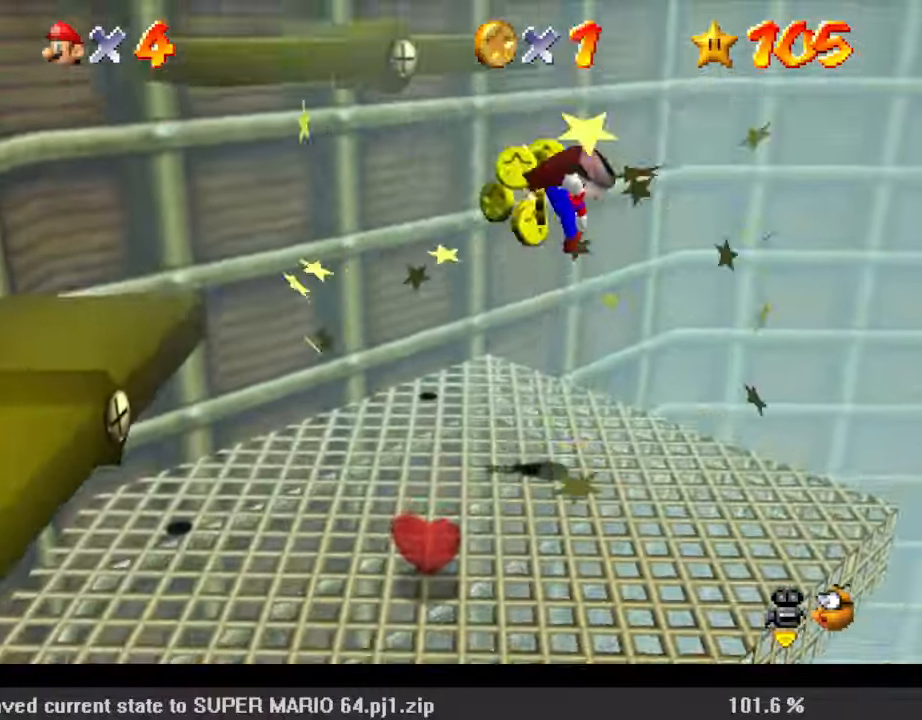
{"keys": ["up"], "events": [[33, "d", "down"], [33, "down", "down"], [33, "left", "up"], [133, "down", "up"], [133, "left", "down"], [233, "d", "up"], [233, "up", "down"], [500, "left", "up"]]}
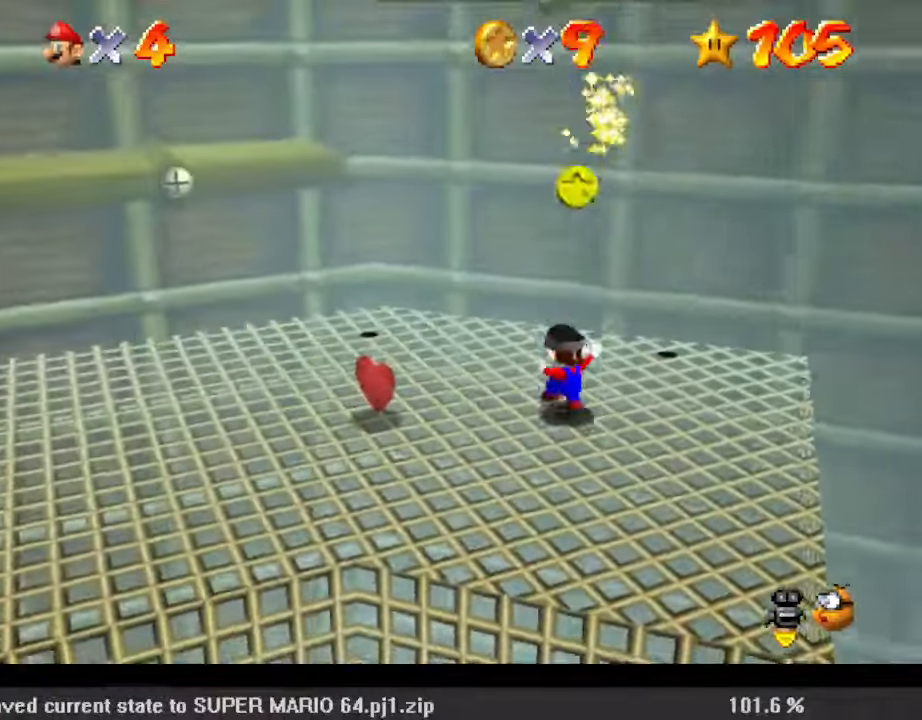
{"keys": ["right"], "events": [[100, "right", "down"], [367, "up", "up"]]}
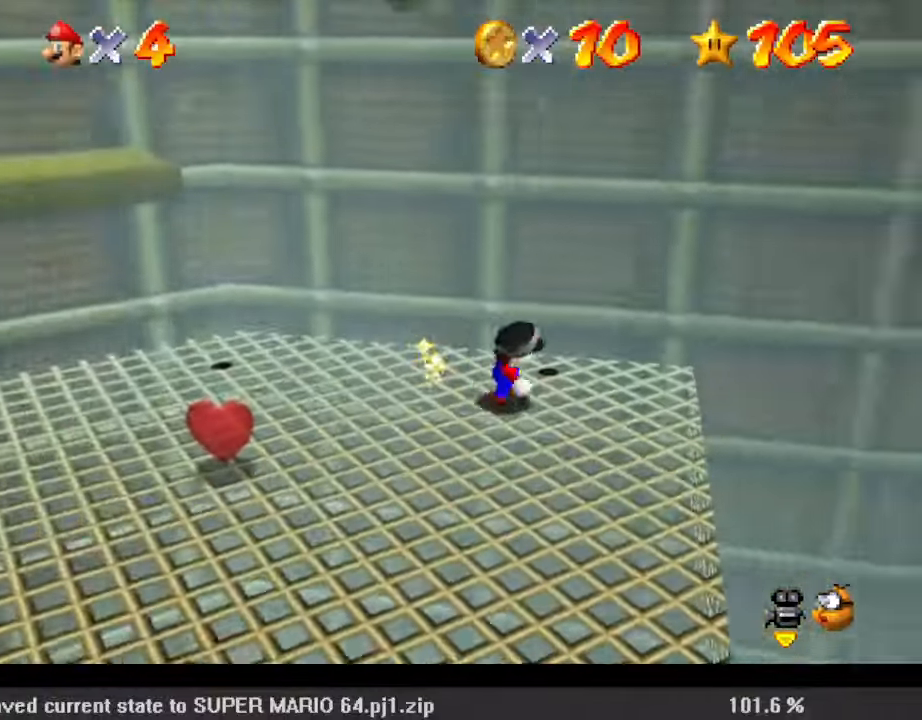
{"keys": ["left", "shift", "up"], "events": [[200, "down", "down"], [233, "down", "up"], [400, "left", "down"], [400, "up", "down"], [433, "right", "up"], [467, "shift", "down"]]}
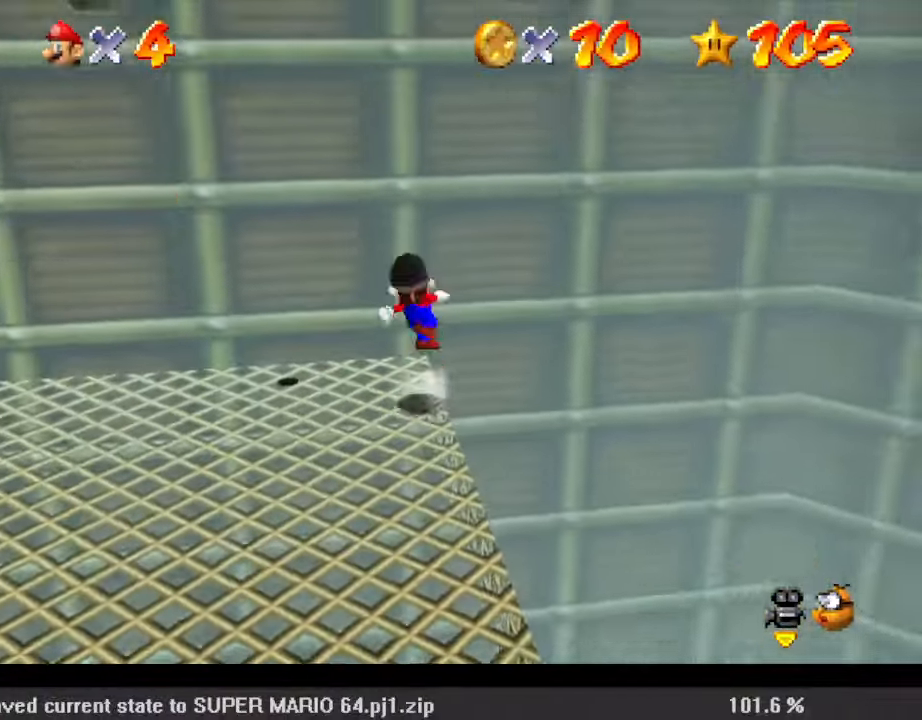
{"keys": ["shift", "up"], "events": [[167, "left", "up"], [333, "shift", "up"], [433, "right", "down"], [433, "shift", "down"], [500, "right", "up"]]}
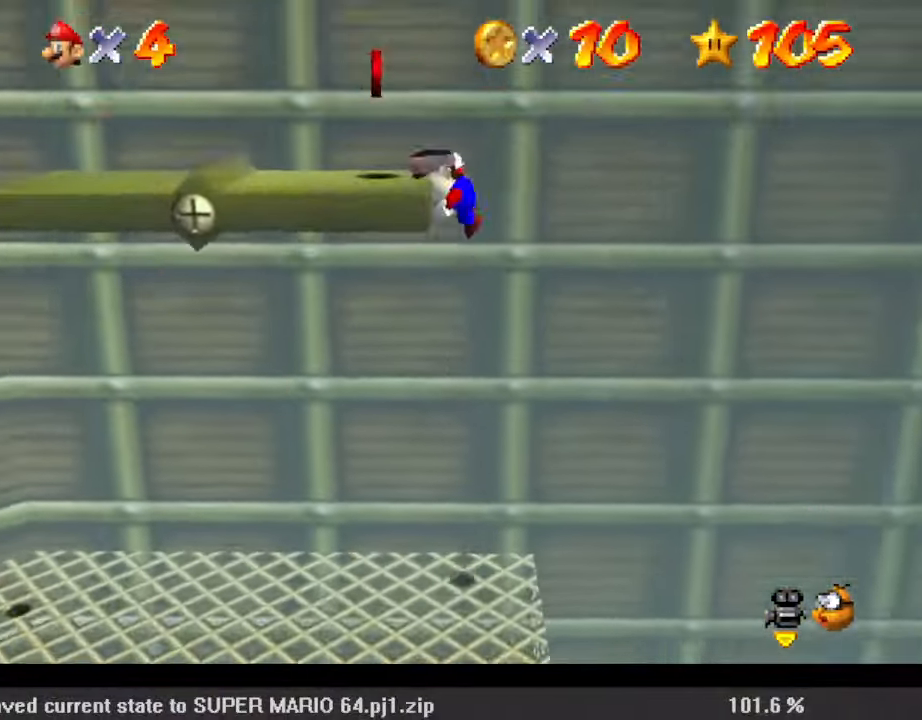
{"keys": ["left"], "events": [[133, "shift", "up"], [367, "left", "down"], [500, "up", "up"]]}
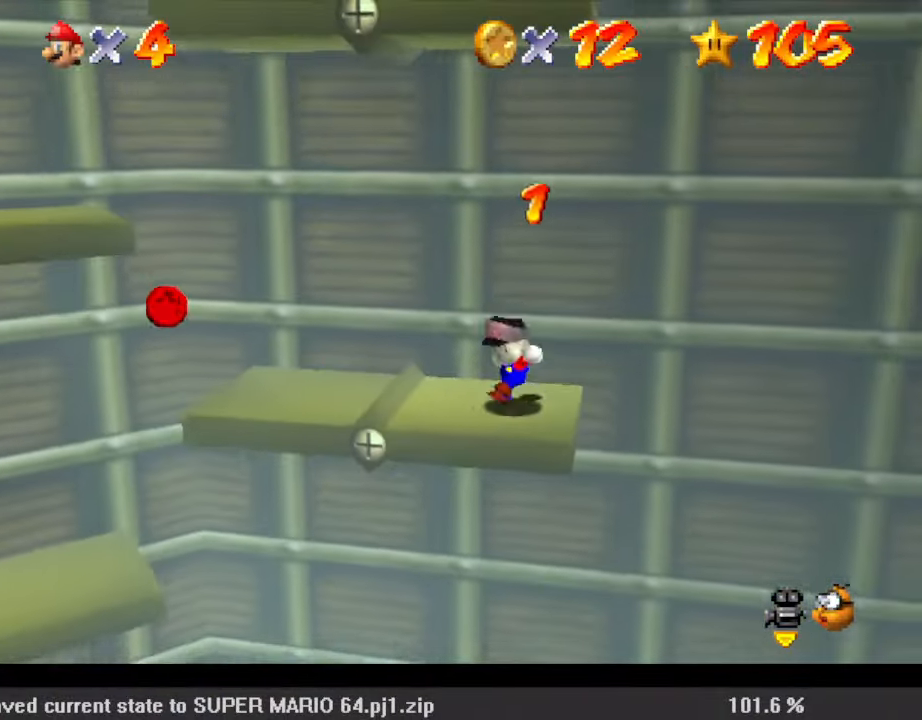
{"keys": ["left", "up"], "events": [[267, "shift", "down"], [367, "ctrl", "down"], [367, "up", "down"], [400, "shift", "up"], [467, "ctrl", "up"]]}
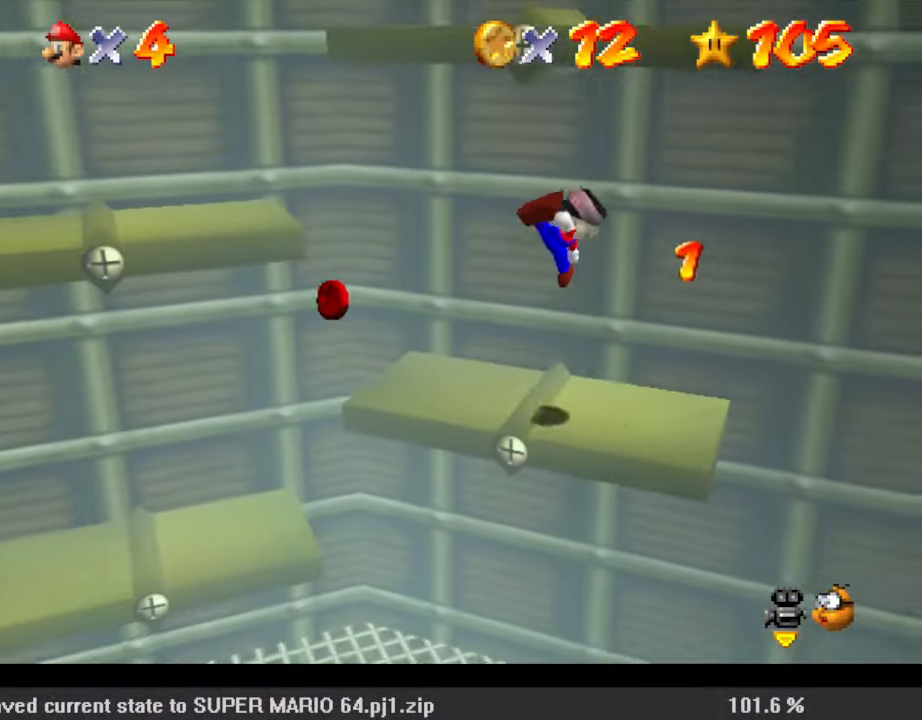
{"keys": ["left", "shift"], "events": [[100, "left", "up"], [233, "left", "down"], [367, "up", "up"], [433, "shift", "down"]]}
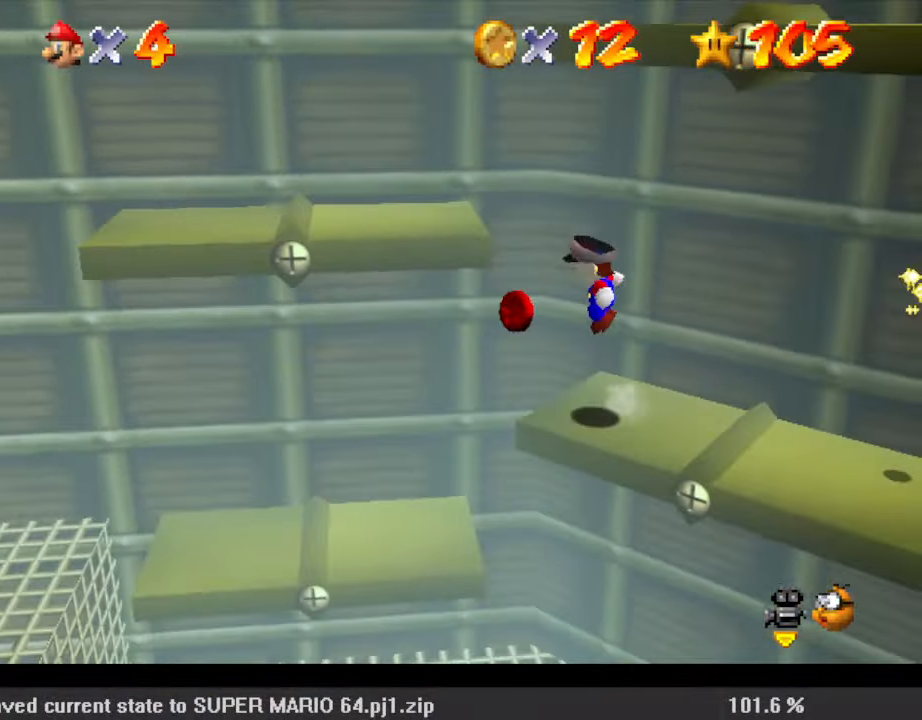
{"keys": ["right"], "events": [[167, "left", "up"], [167, "right", "down"], [200, "down", "down"], [300, "ctrl", "down"], [367, "down", "up"], [367, "right", "up"], [367, "shift", "up"], [433, "ctrl", "up"], [467, "right", "down"]]}
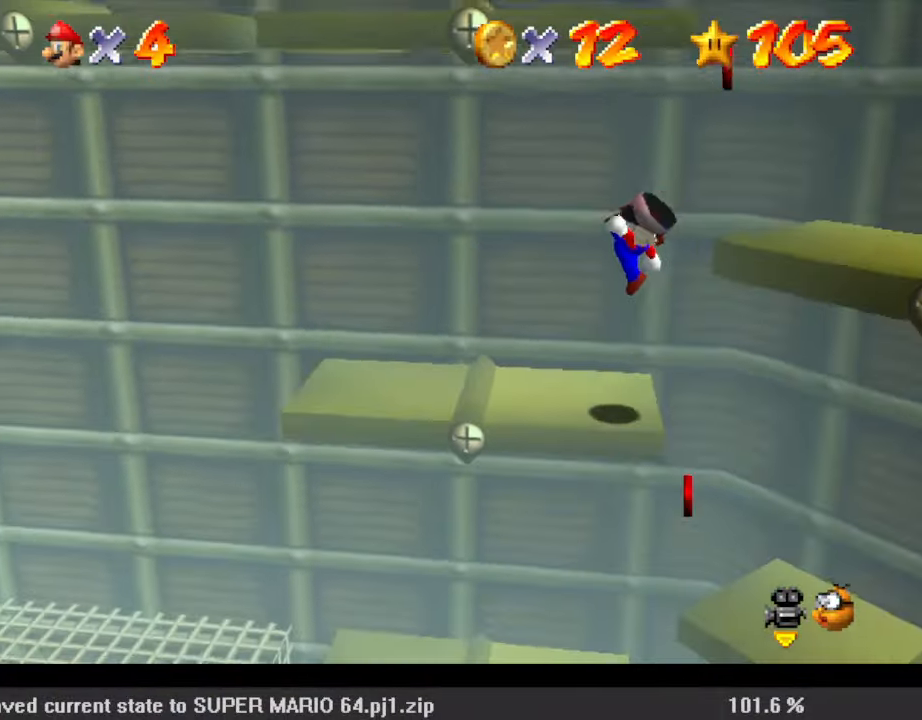
{"keys": ["down", "right", "shift"], "events": [[267, "down", "down"], [333, "shift", "down"]]}
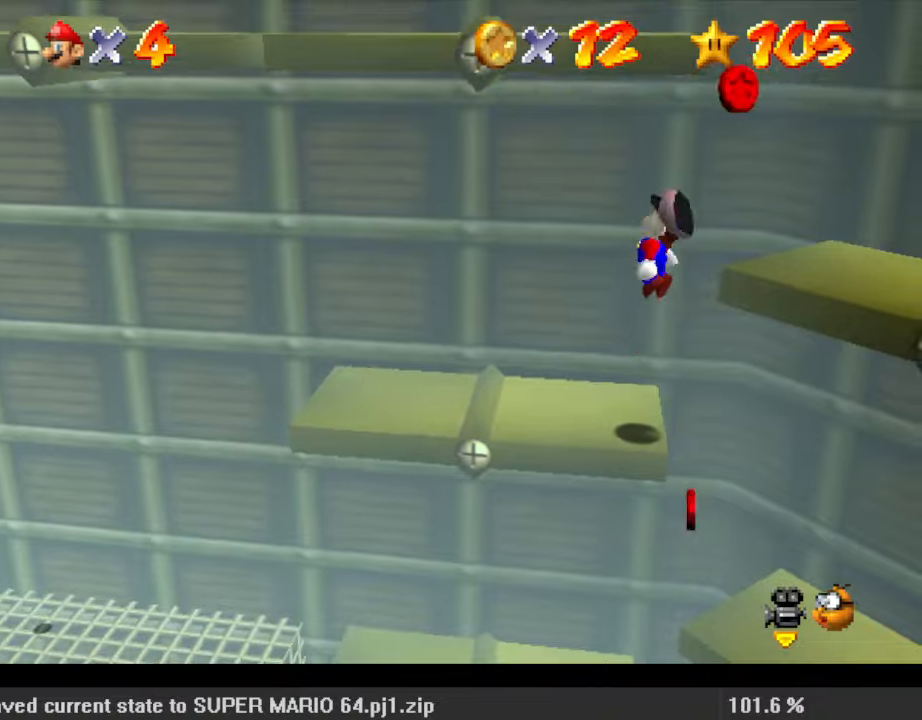
{"keys": ["right"], "events": [[33, "down", "up"], [267, "ctrl", "down"], [400, "ctrl", "up"], [400, "shift", "up"]]}
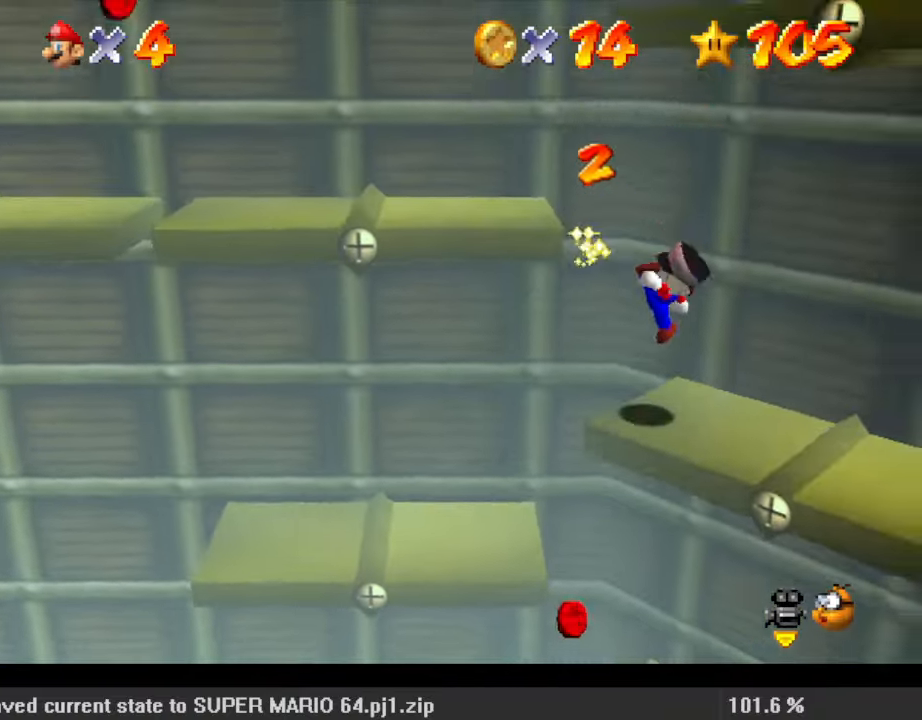
{"keys": ["ctrl", "down", "right"], "events": [[33, "down", "down"], [167, "down", "up"], [233, "shift", "down"], [367, "shift", "up"], [400, "ctrl", "down"], [400, "down", "down"]]}
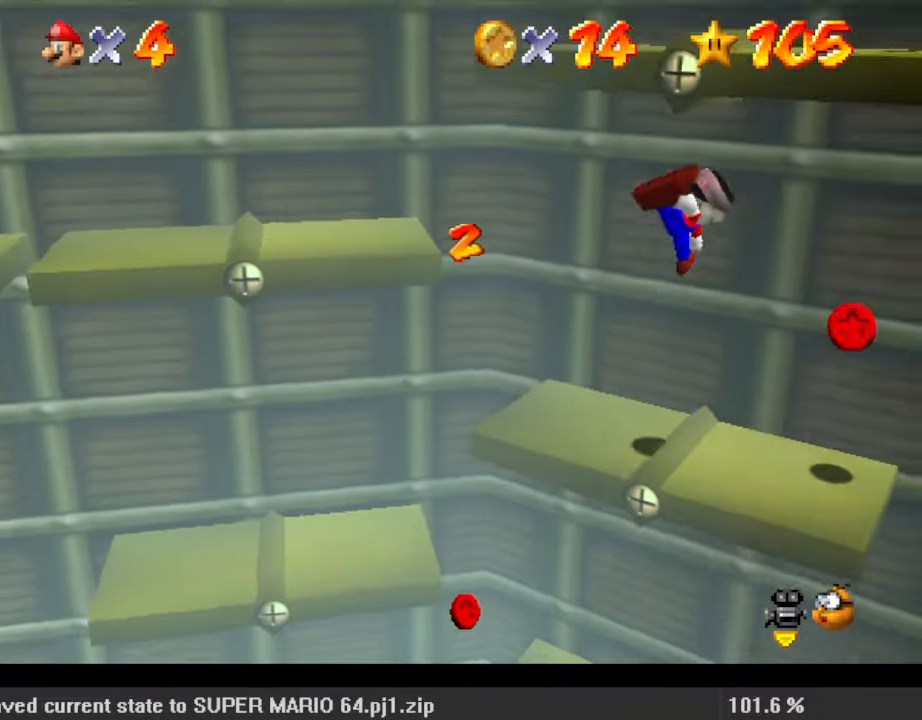
{"keys": ["left", "shift"], "events": [[33, "ctrl", "up"], [33, "down", "up"], [233, "left", "down"], [267, "right", "up"], [500, "shift", "down"]]}
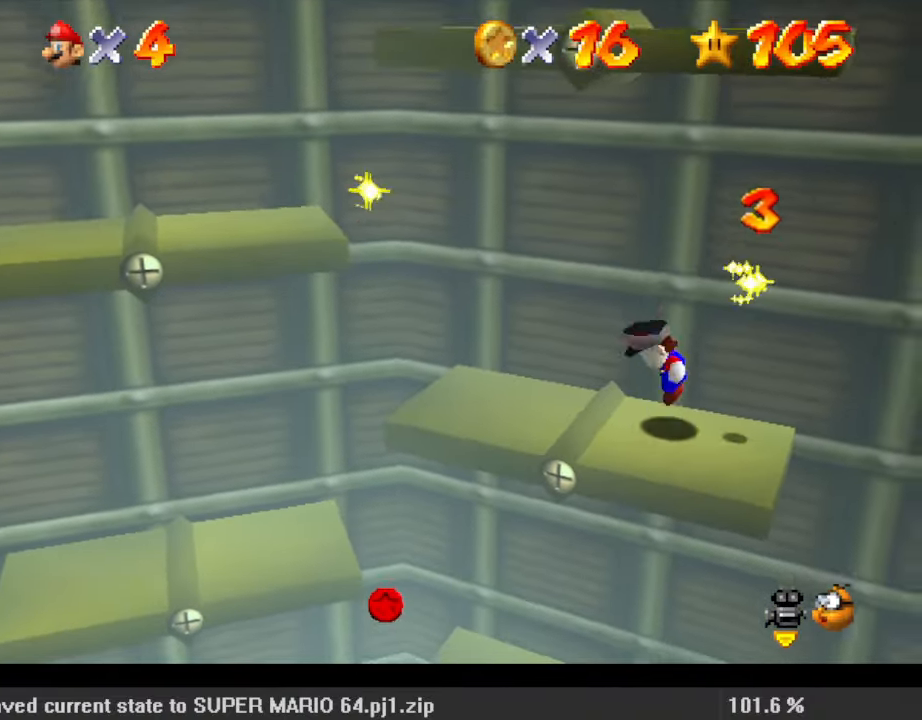
{"keys": ["left", "up"], "events": [[133, "shift", "up"], [200, "ctrl", "down"], [333, "ctrl", "up"], [467, "up", "down"]]}